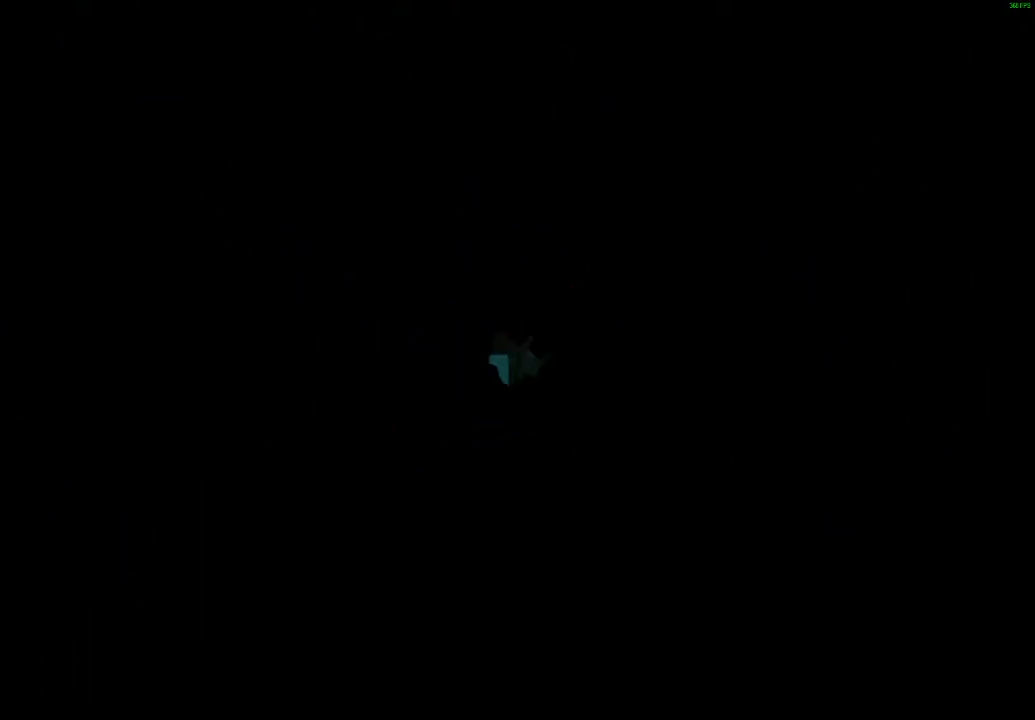
Gameplay with a controller (Xbox layout); each line is a JSON object with the inputs held at the frame after it. "events" lists button and stick changes between this image and that frame as [ms after this image, input, new state], when the widget could be followed in between. Not read: right_stick.
{"buttons": [], "left_stick": "down", "events": [[350, "left_stick", "down"]]}
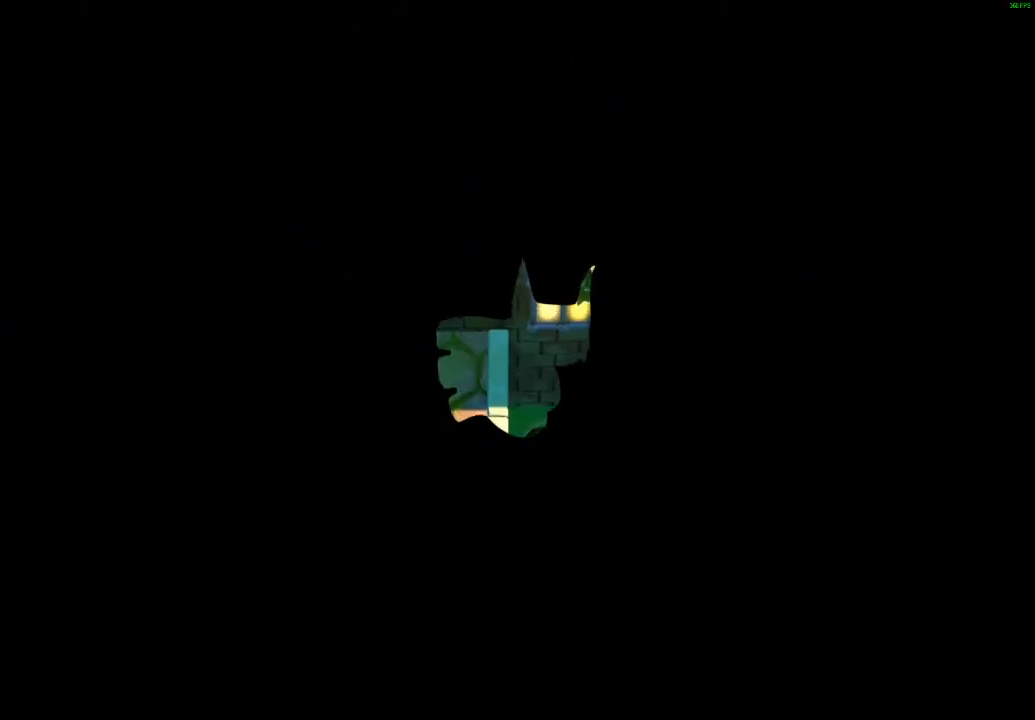
{"buttons": [], "left_stick": "down", "events": [[83, "X", "down"], [133, "X", "up"], [250, "X", "down"], [300, "X", "up"], [383, "X", "down"], [467, "X", "up"]]}
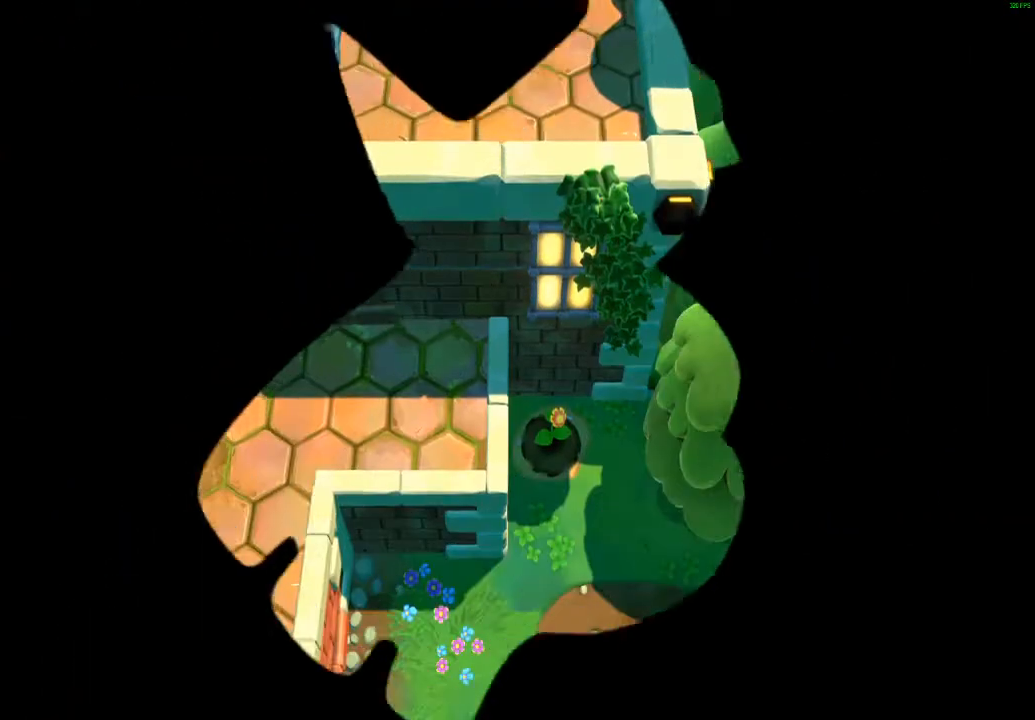
{"buttons": [], "left_stick": "down", "events": [[50, "X", "down"], [150, "X", "up"], [233, "X", "down"], [333, "X", "up"], [400, "X", "down"], [500, "X", "up"]]}
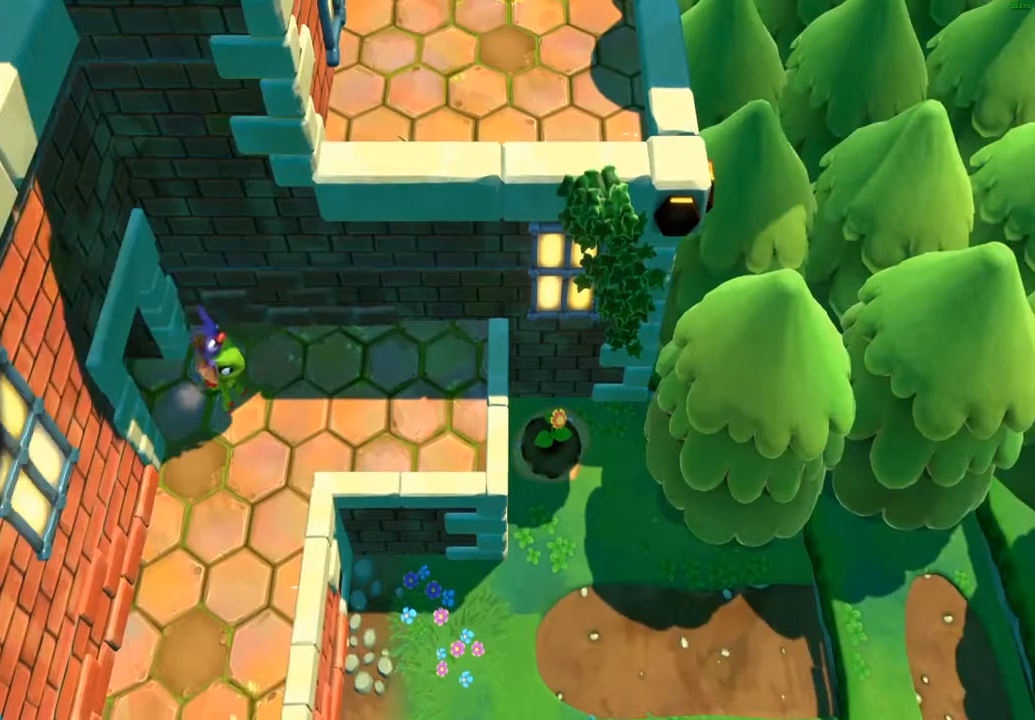
{"buttons": ["X"], "left_stick": "down", "events": [[83, "X", "down"], [183, "X", "up"], [267, "X", "down"], [350, "X", "up"], [467, "X", "down"]]}
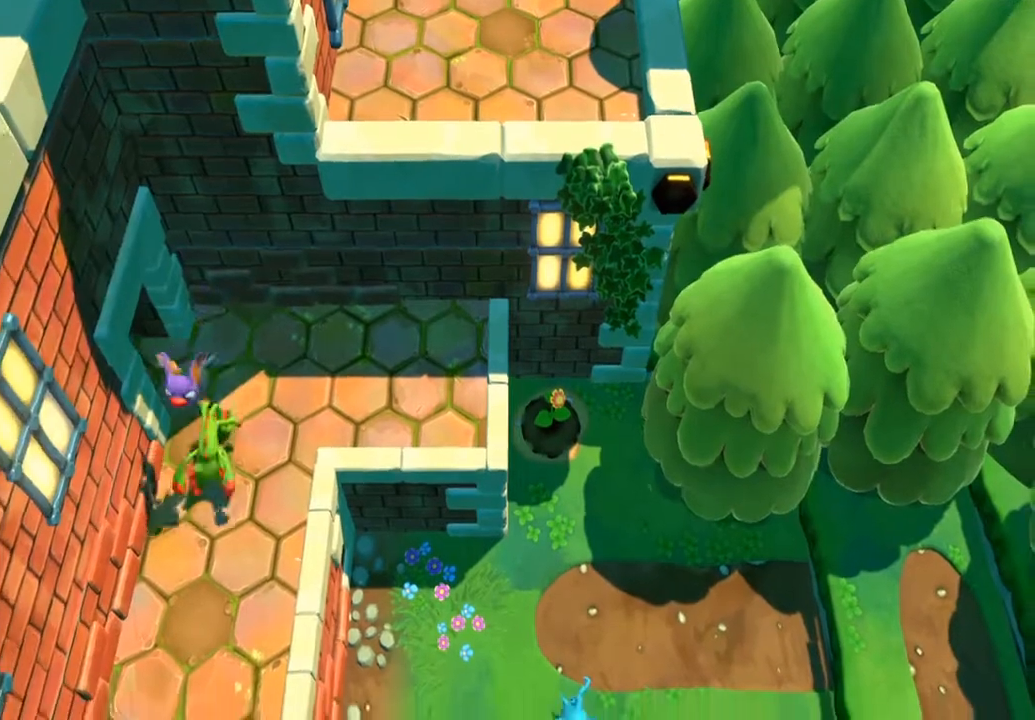
{"buttons": ["X"], "left_stick": "down", "events": [[50, "X", "up"], [150, "X", "down"], [233, "X", "up"], [333, "X", "down"], [400, "X", "up"], [500, "X", "down"]]}
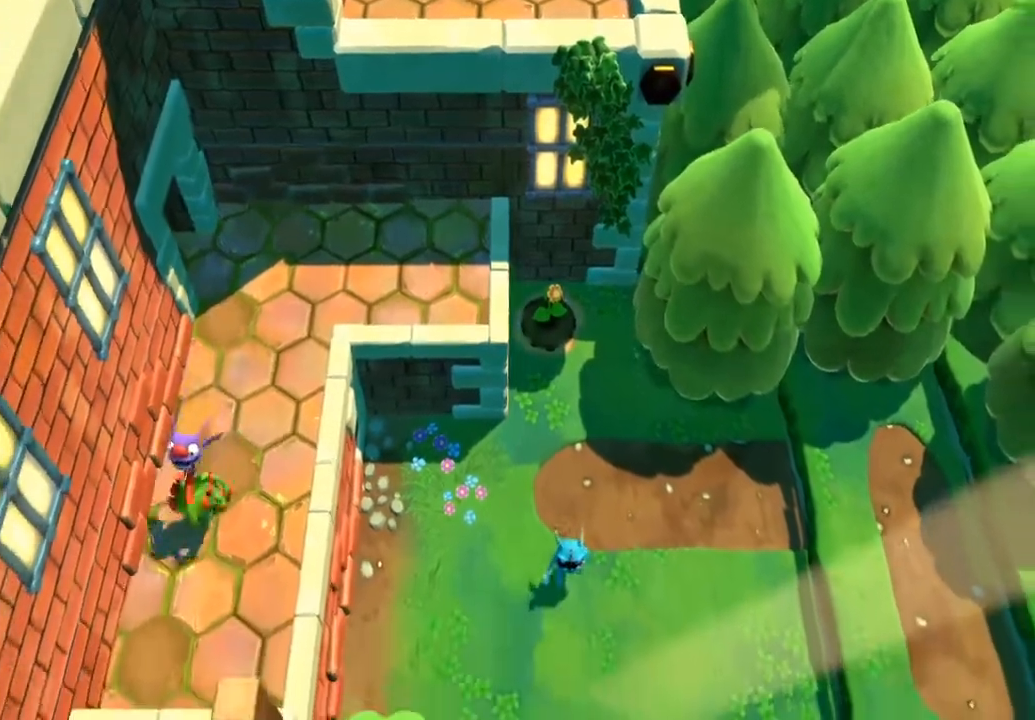
{"buttons": [], "left_stick": "down", "events": [[33, "X", "up"], [167, "X", "down"], [233, "X", "up"], [317, "A", "down"], [433, "A", "up"]]}
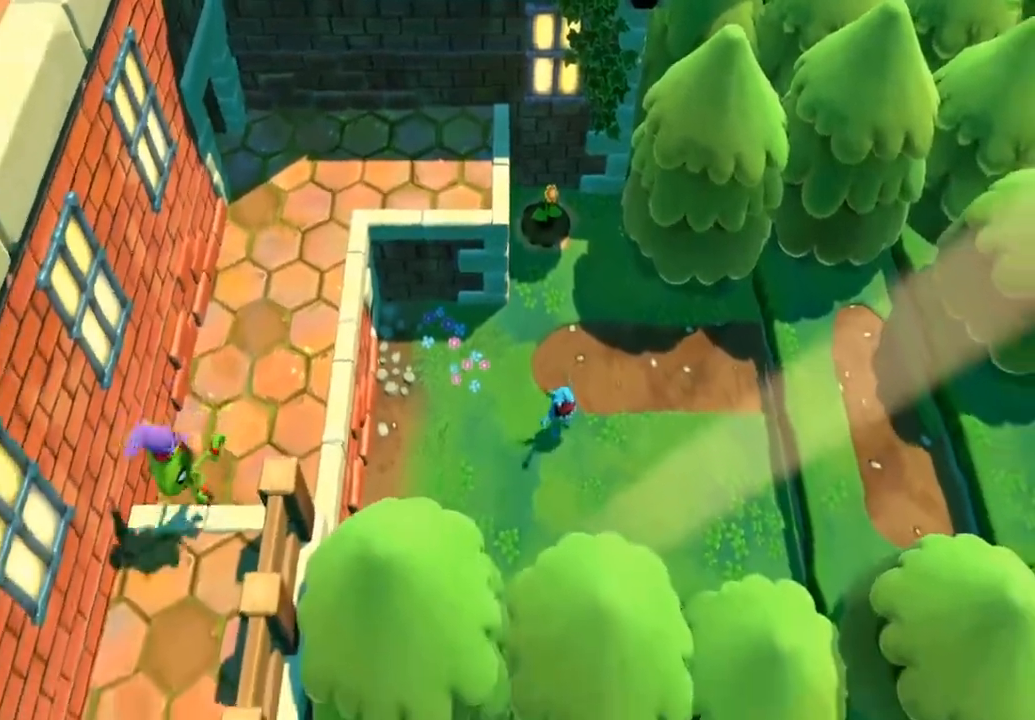
{"buttons": ["X"], "left_stick": "down", "events": [[133, "X", "down"], [217, "X", "up"], [300, "X", "down"], [400, "X", "up"], [483, "X", "down"]]}
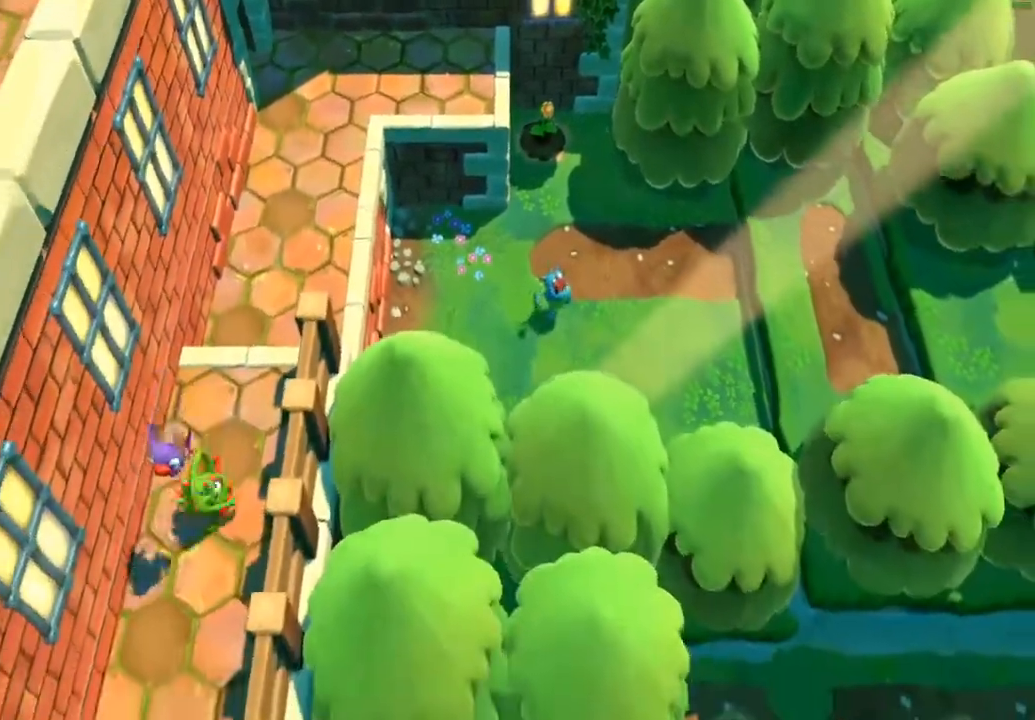
{"buttons": [], "left_stick": "down", "events": [[267, "X", "up"], [350, "X", "down"], [467, "X", "up"]]}
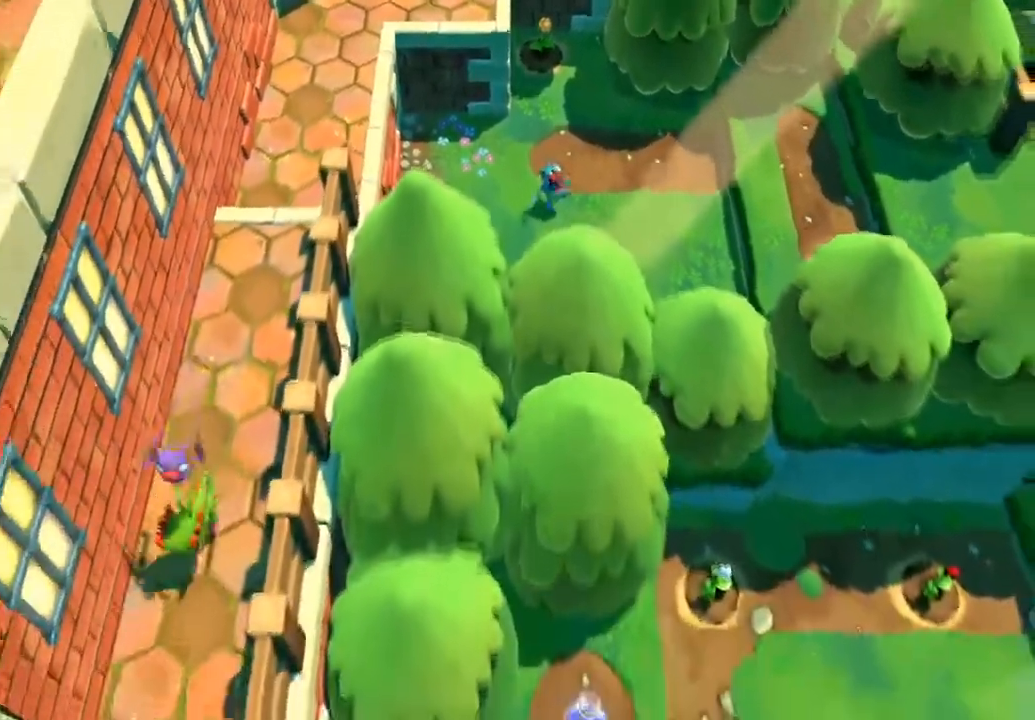
{"buttons": [], "left_stick": "down", "events": [[33, "X", "down"], [283, "X", "up"], [383, "X", "down"], [433, "X", "up"]]}
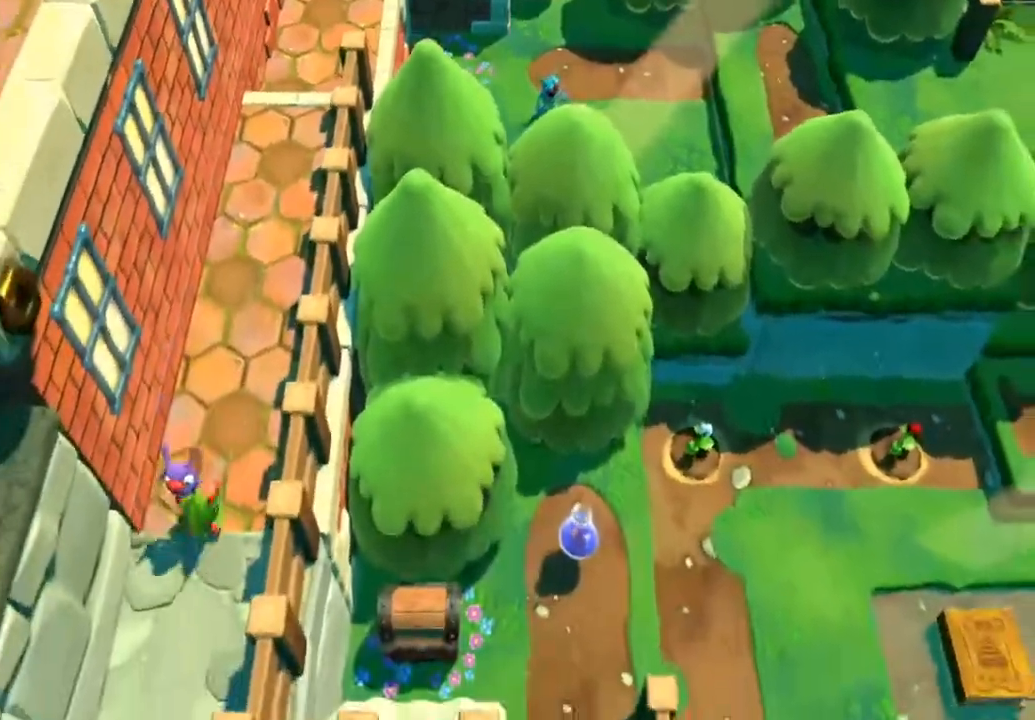
{"buttons": [], "left_stick": "down", "events": [[17, "X", "down"], [100, "X", "up"], [267, "A", "down"], [500, "A", "up"]]}
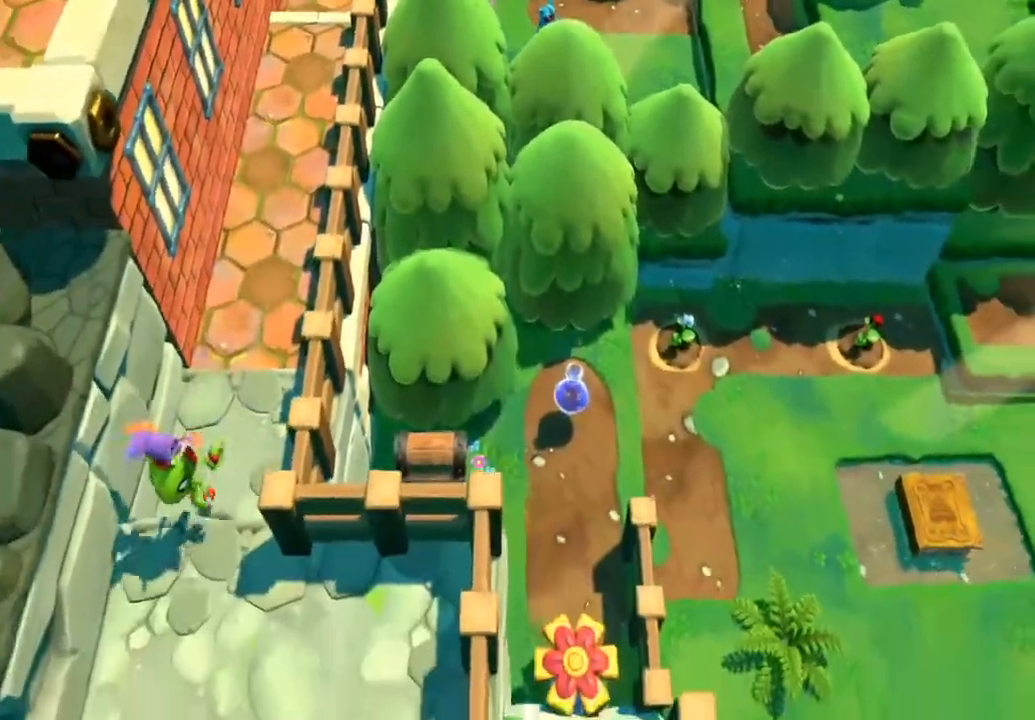
{"buttons": [], "left_stick": "up-right", "events": [[117, "left_stick", "up-right"], [150, "X", "down"], [217, "X", "up"], [283, "A", "down"], [433, "A", "up"]]}
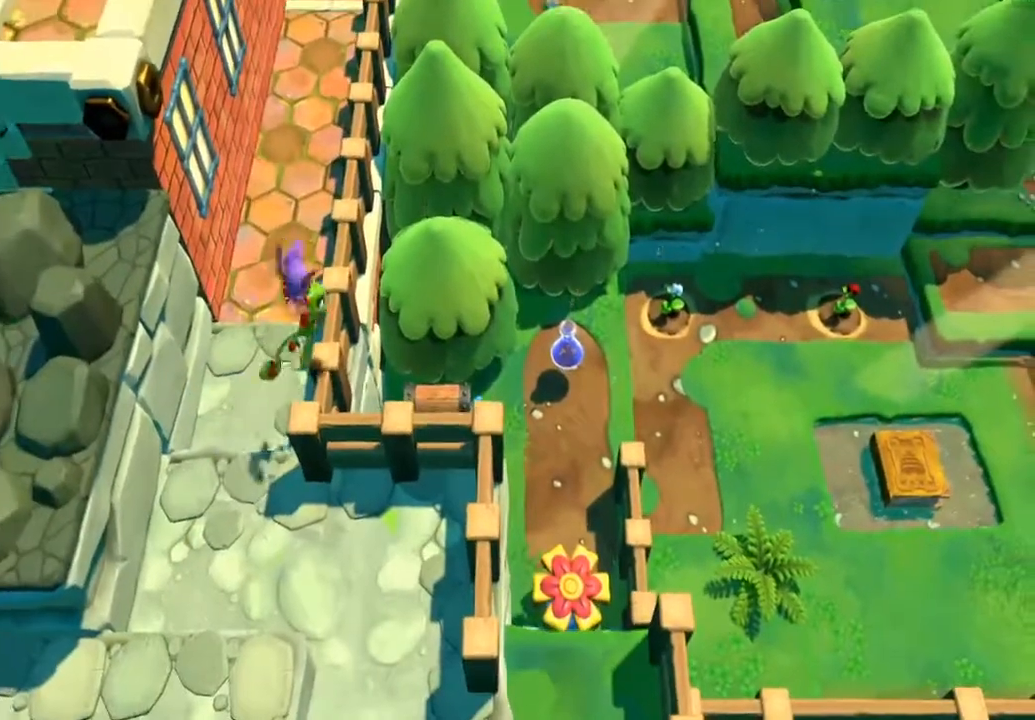
{"buttons": [], "left_stick": "up-right", "events": [[167, "left_stick", "left"], [483, "left_stick", "up-right"]]}
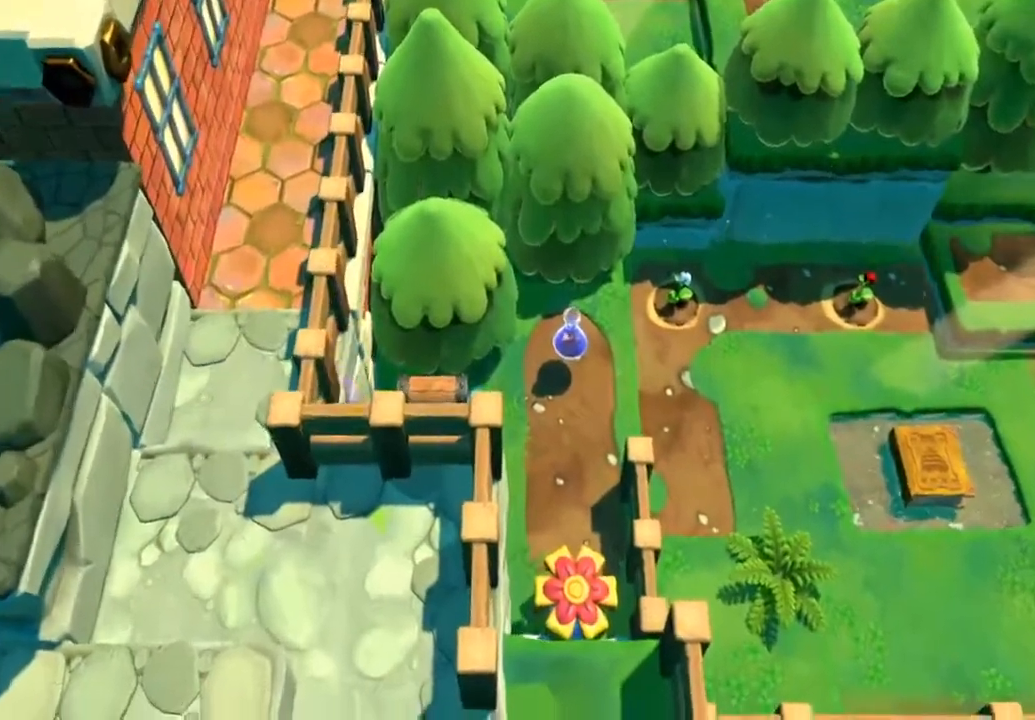
{"buttons": ["X"], "left_stick": "up-right", "events": [[83, "X", "down"]]}
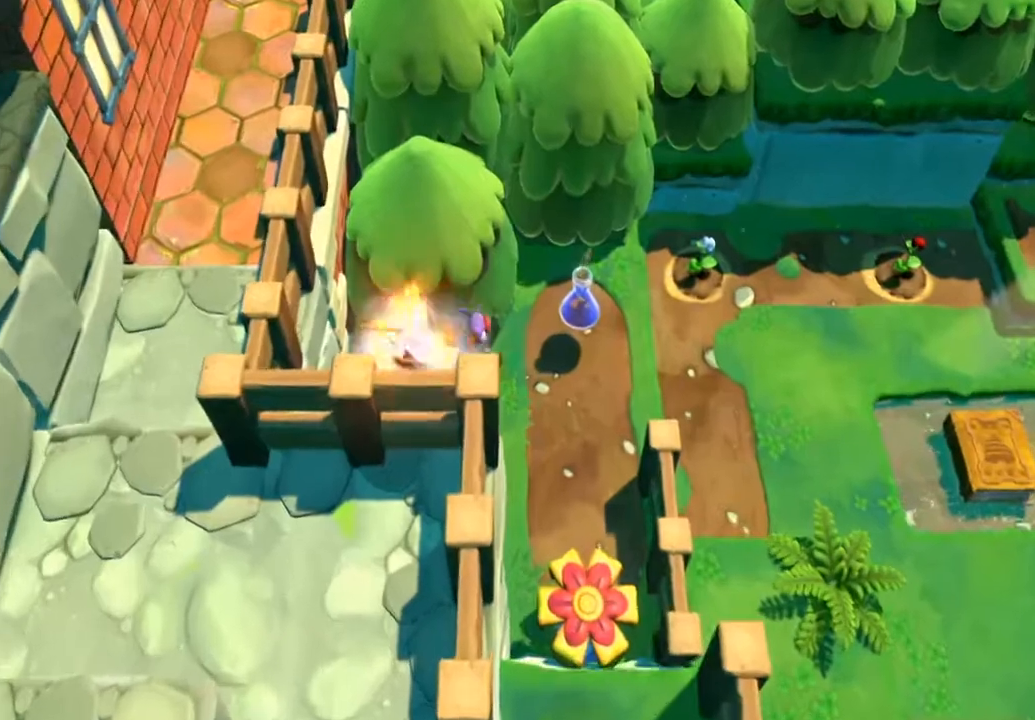
{"buttons": [], "left_stick": "up-right", "events": [[33, "X", "up"]]}
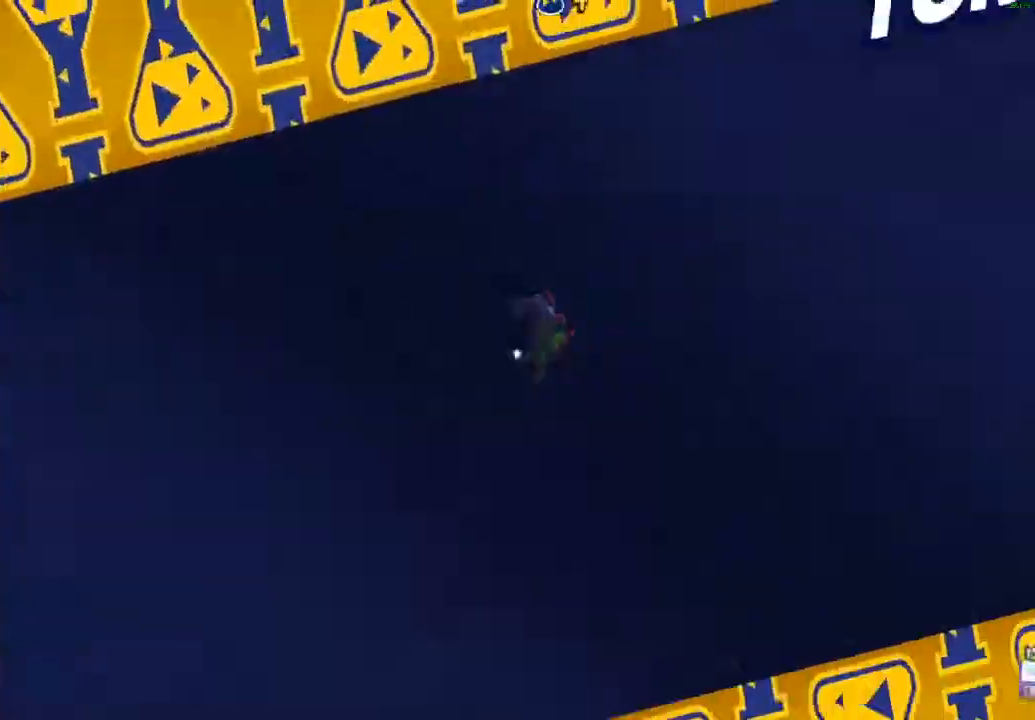
{"buttons": ["A"], "left_stick": "down", "events": [[167, "left_stick", "down"], [433, "A", "down"]]}
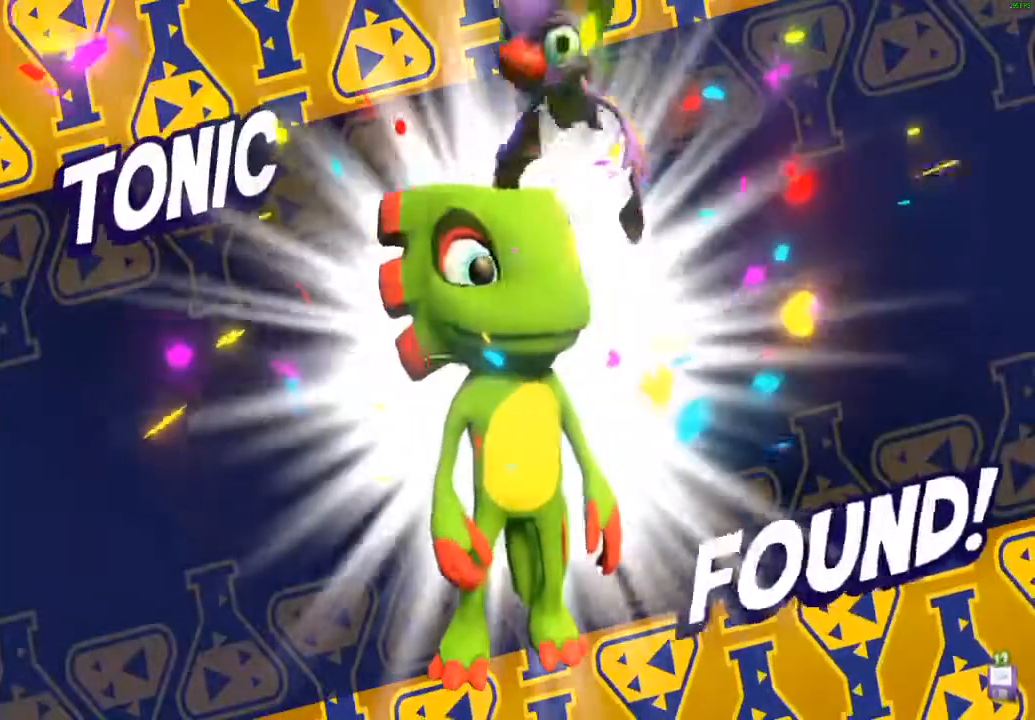
{"buttons": [], "left_stick": "down", "events": [[33, "A", "up"], [183, "A", "down"], [267, "A", "up"]]}
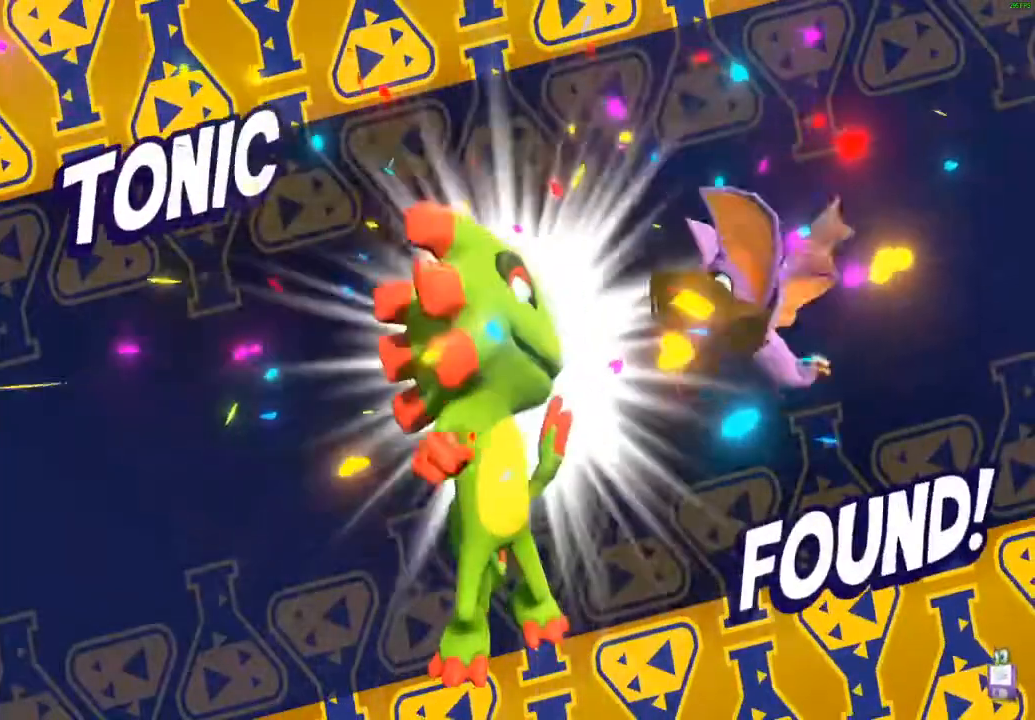
{"buttons": ["A"], "left_stick": "down", "events": [[67, "A", "down"], [150, "A", "up"], [483, "A", "down"]]}
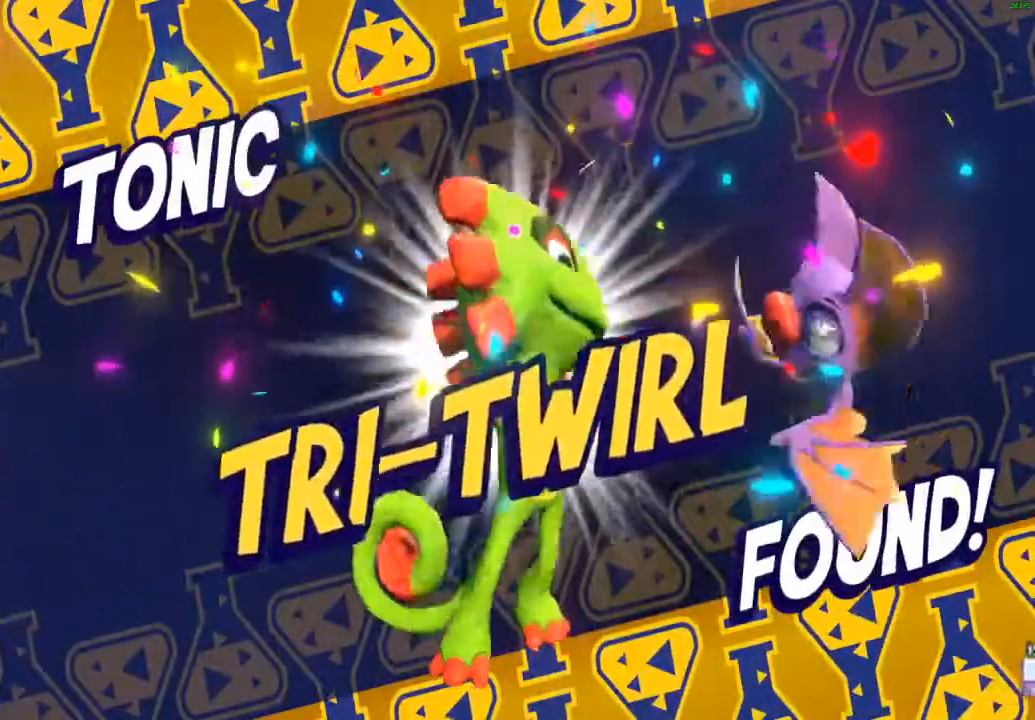
{"buttons": [], "left_stick": "down", "events": [[50, "A", "up"], [183, "A", "down"], [250, "A", "up"], [417, "A", "down"], [483, "A", "up"]]}
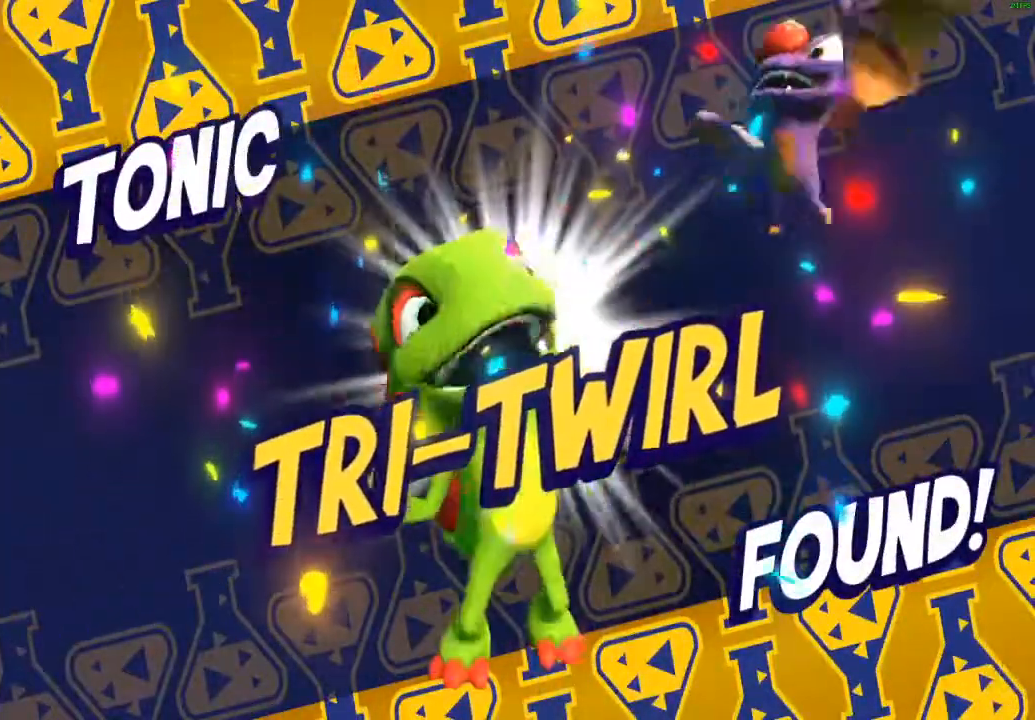
{"buttons": [], "left_stick": "down", "events": [[133, "A", "down"], [217, "A", "up"]]}
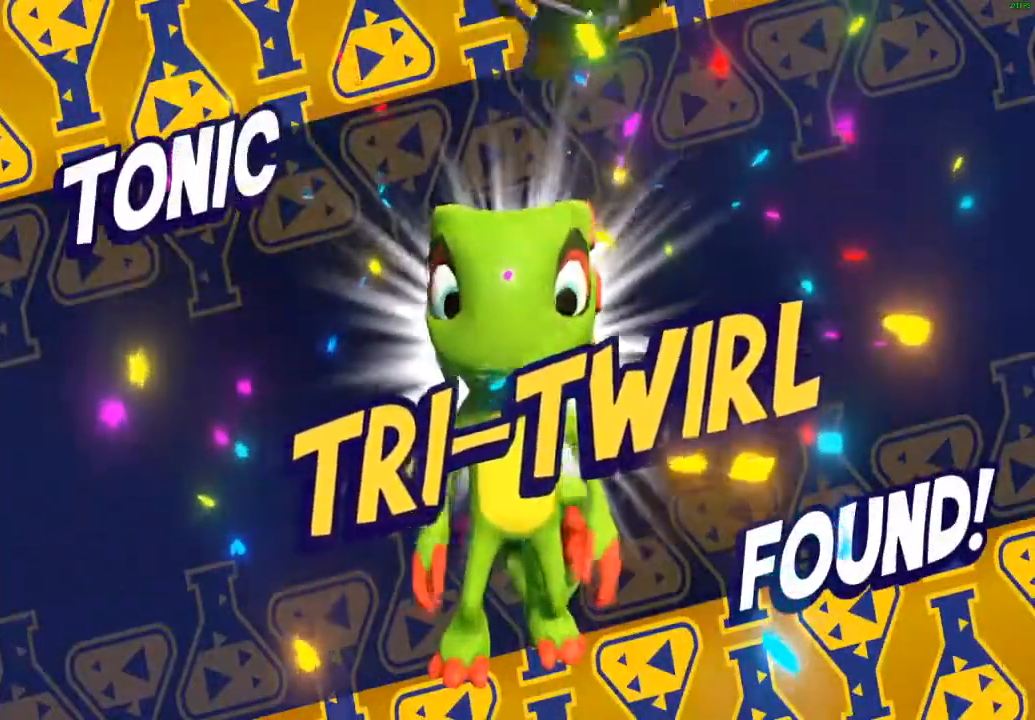
{"buttons": [], "left_stick": "down", "events": [[17, "A", "down"], [100, "A", "up"], [200, "A", "down"], [367, "A", "up"]]}
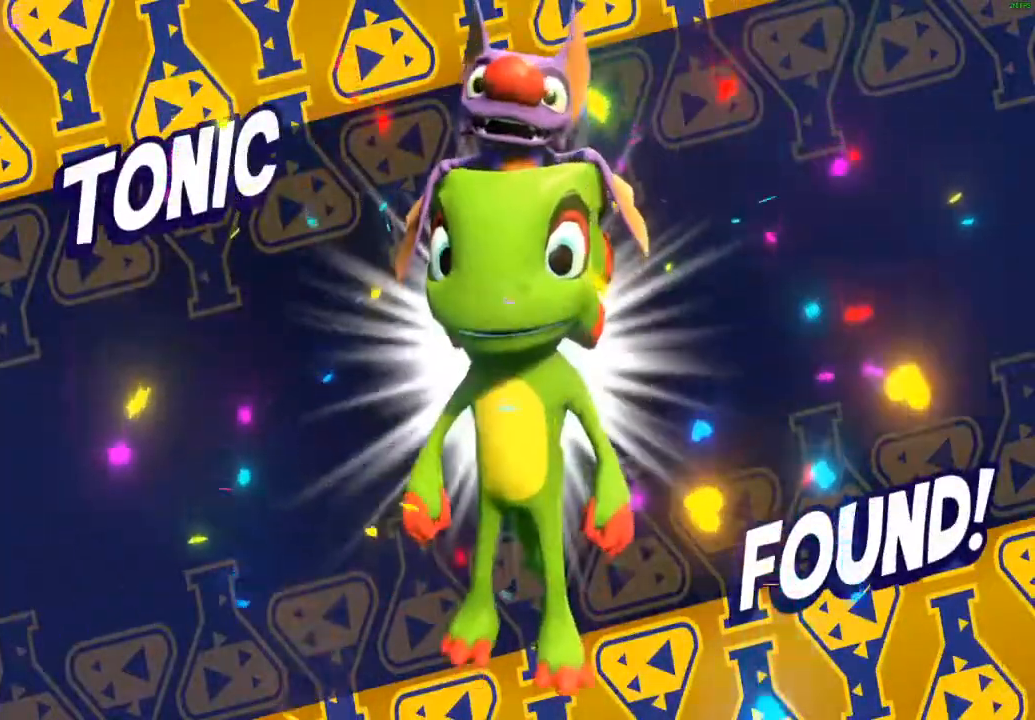
{"buttons": ["X"], "left_stick": "down", "events": [[317, "X", "down"], [367, "X", "up"], [483, "X", "down"]]}
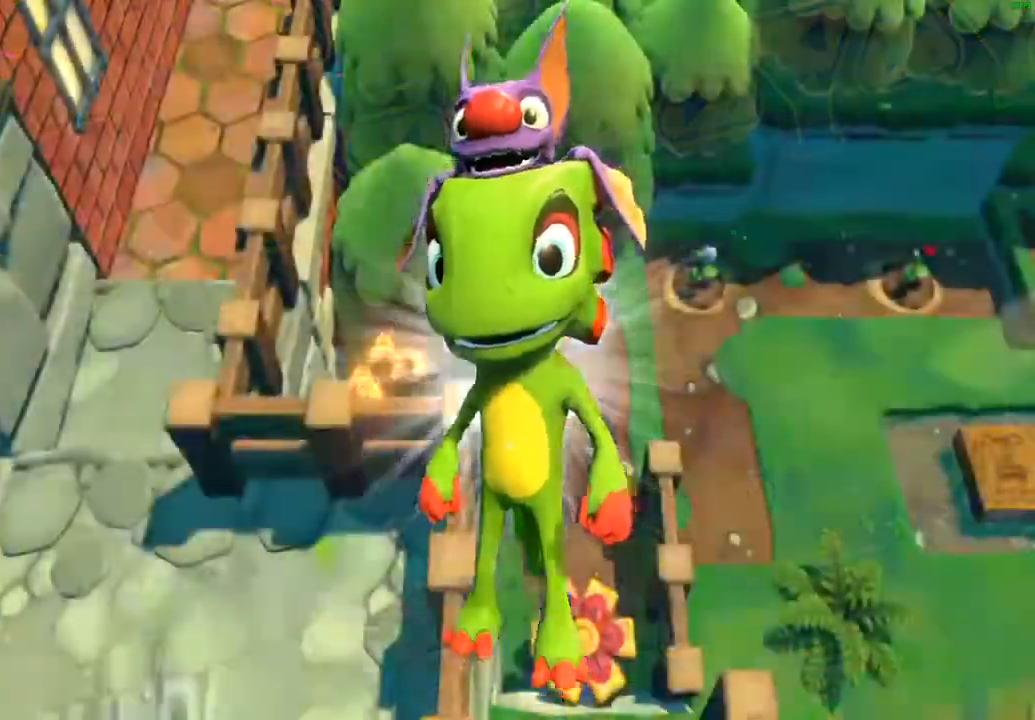
{"buttons": [], "left_stick": "down", "events": [[50, "X", "up"], [150, "A", "down"], [233, "A", "up"]]}
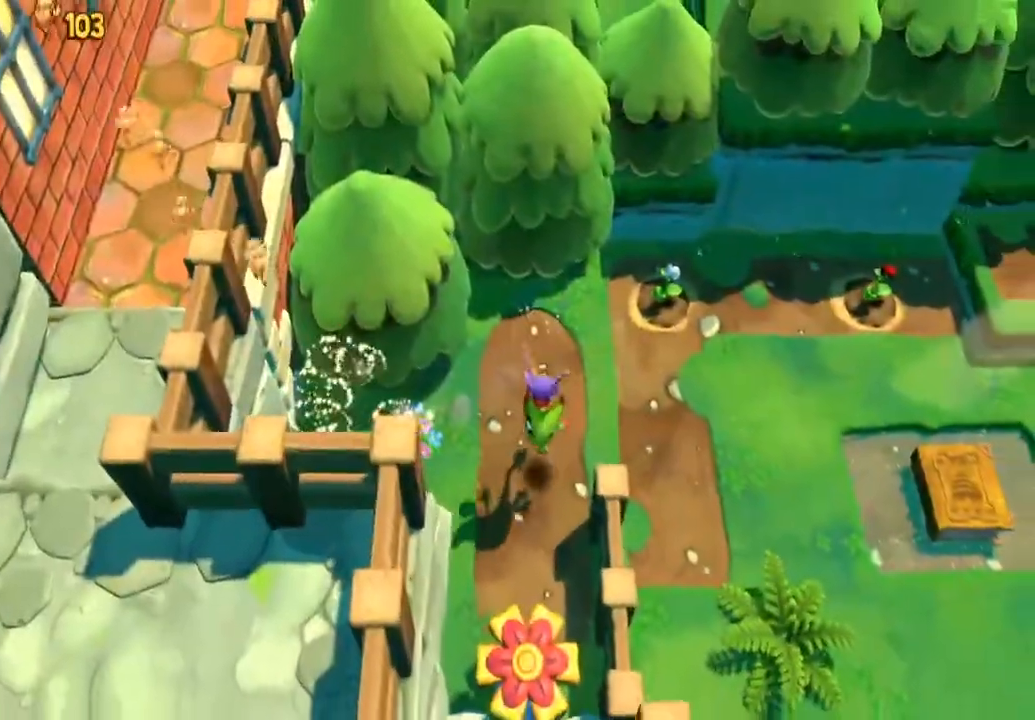
{"buttons": ["A"], "left_stick": "down", "events": [[50, "X", "down"], [117, "X", "up"], [217, "X", "down"], [417, "X", "up"], [467, "A", "down"]]}
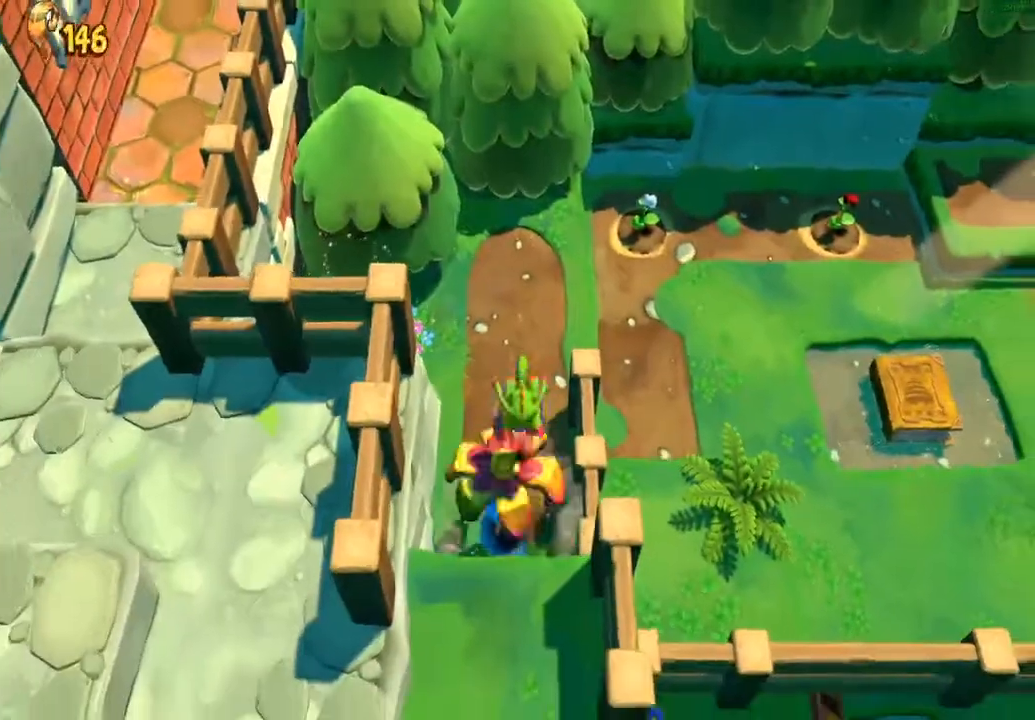
{"buttons": [], "left_stick": "down", "events": [[283, "A", "up"]]}
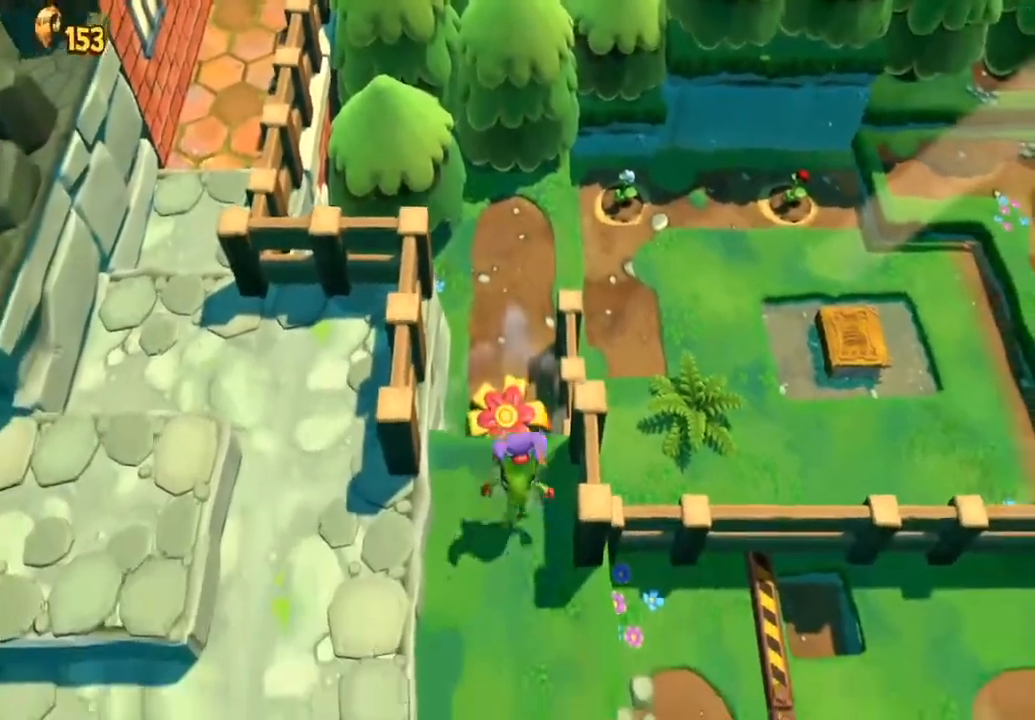
{"buttons": ["X"], "left_stick": "down-right", "events": [[133, "left_stick", "down-right"], [417, "X", "down"]]}
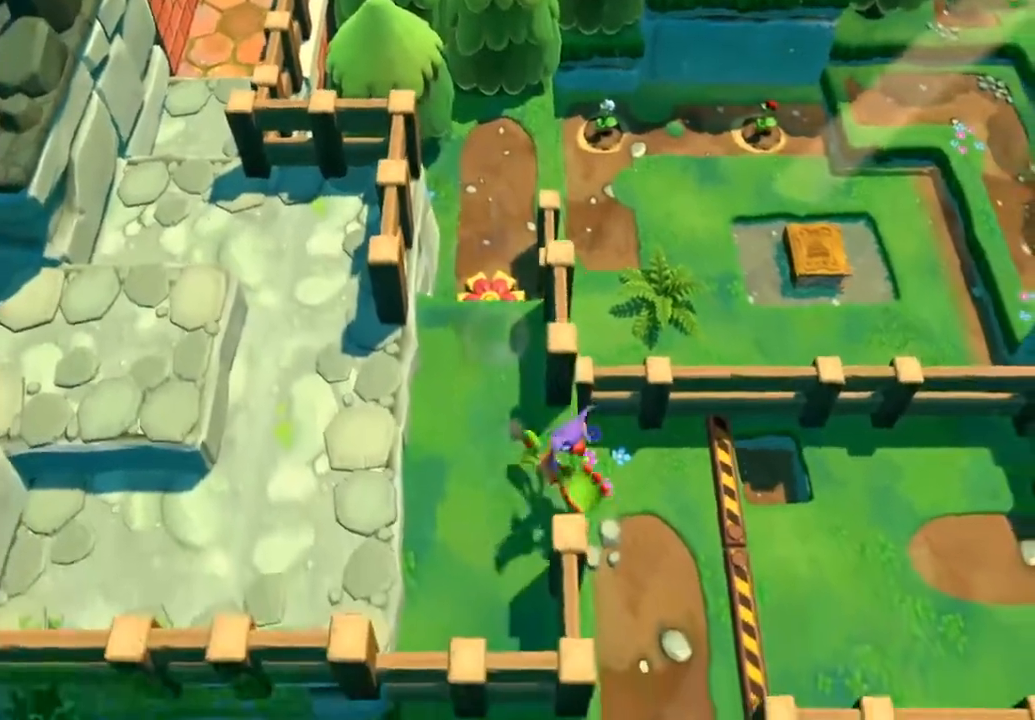
{"buttons": ["A"], "left_stick": "down-right", "events": [[67, "X", "up"], [283, "A", "down"]]}
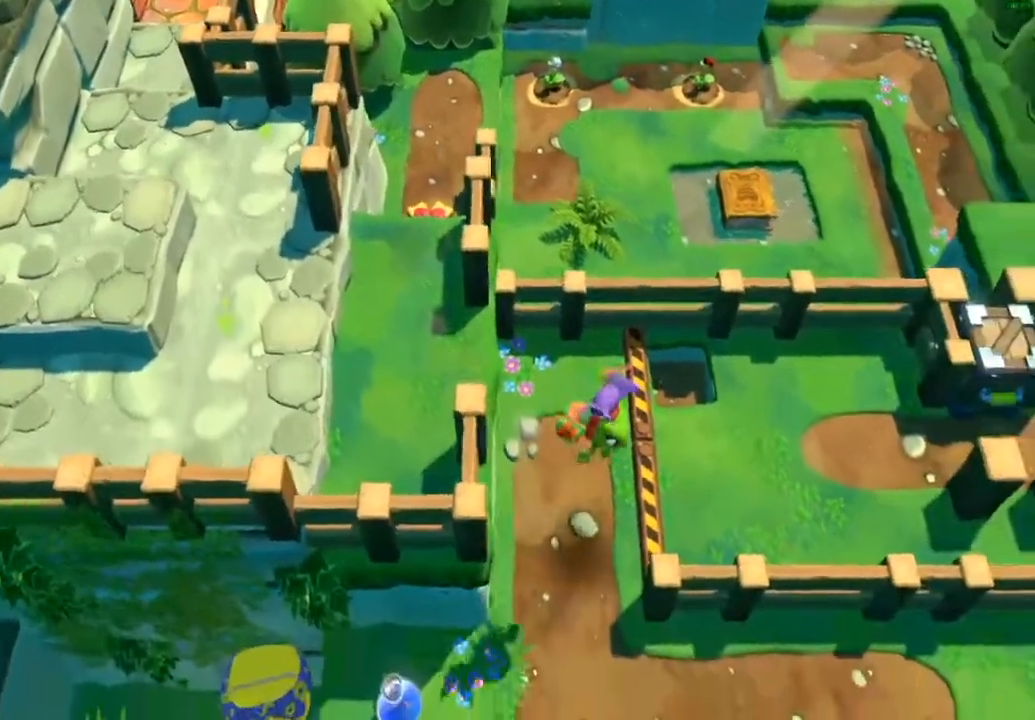
{"buttons": [], "left_stick": "right", "events": [[183, "A", "up"], [217, "left_stick", "right"], [333, "X", "down"], [450, "X", "up"]]}
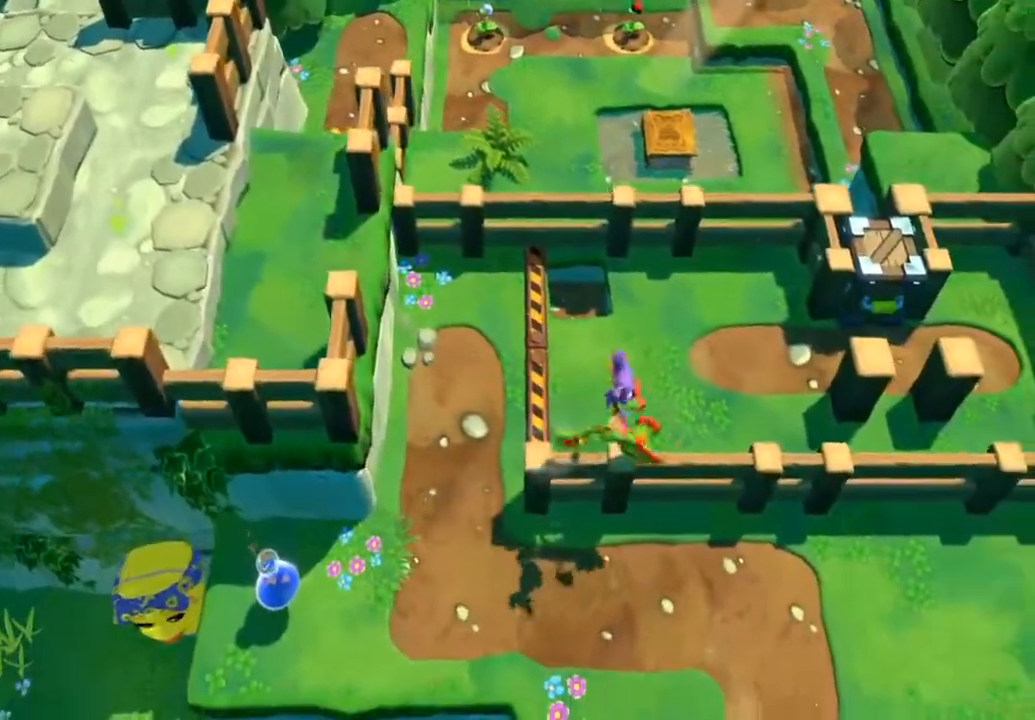
{"buttons": [], "left_stick": "right", "events": []}
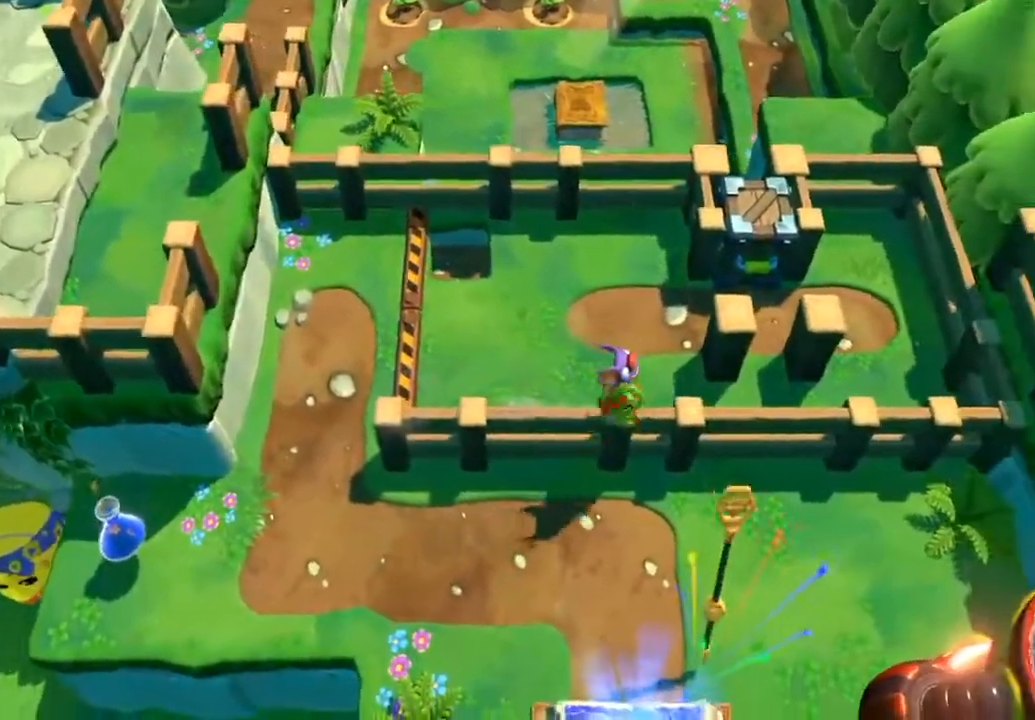
{"buttons": [], "left_stick": "right", "events": [[17, "X", "down"], [100, "X", "up"], [200, "X", "down"], [283, "X", "up"], [383, "X", "down"], [450, "X", "up"]]}
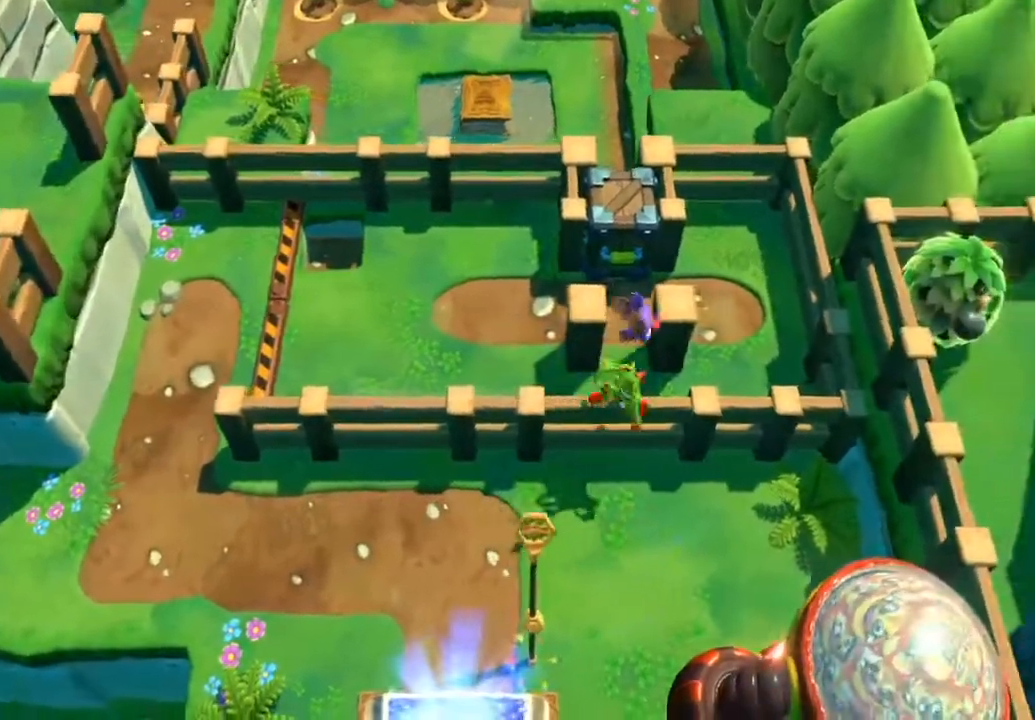
{"buttons": ["A"], "left_stick": "right", "events": [[33, "X", "down"], [133, "X", "up"], [217, "X", "down"], [317, "X", "up"], [417, "A", "down"]]}